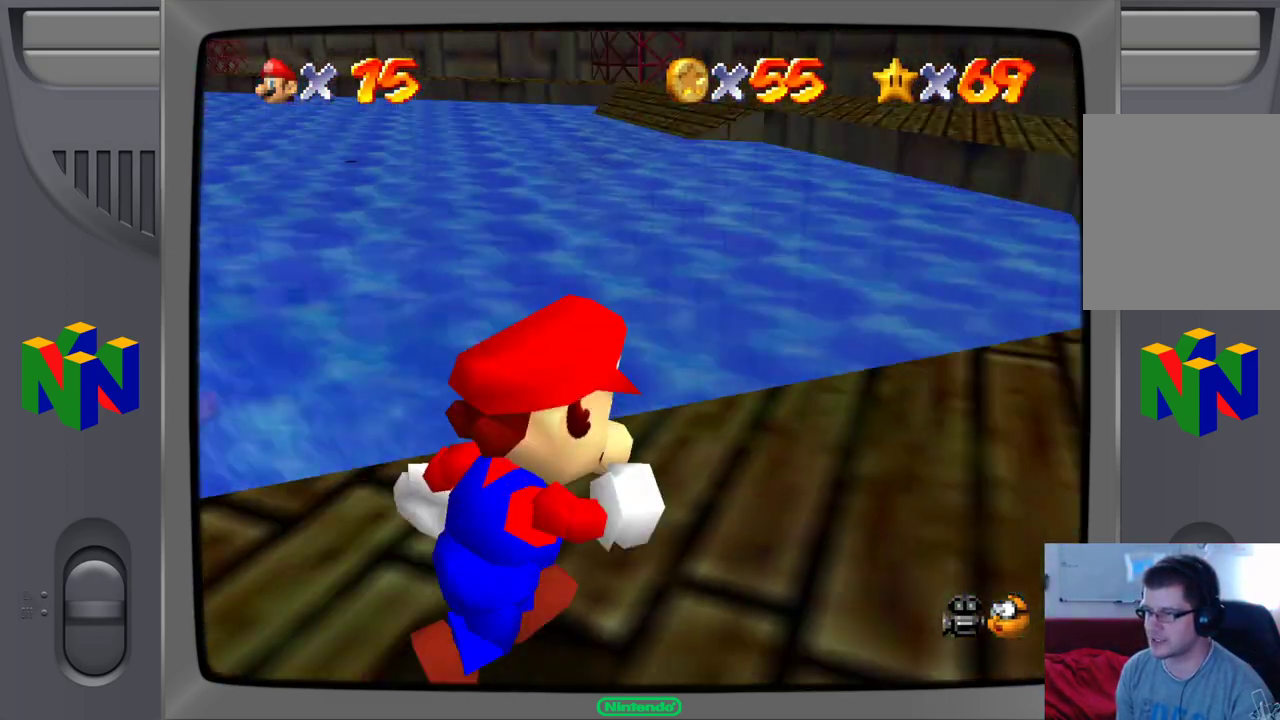
Gameplay with a controller (Nintendo layout); each line is a JSON object with the inputs held at the frame after it. "events" lists button and stick changes between this image and that frame as [ms after this image, input, new state], when the widget could be followed in between. Not read: L1 L3 R1 R3.
{"buttons": [], "left_stick": "up", "events": [[83, "left_stick", "up-right"], [450, "left_stick", "up"]]}
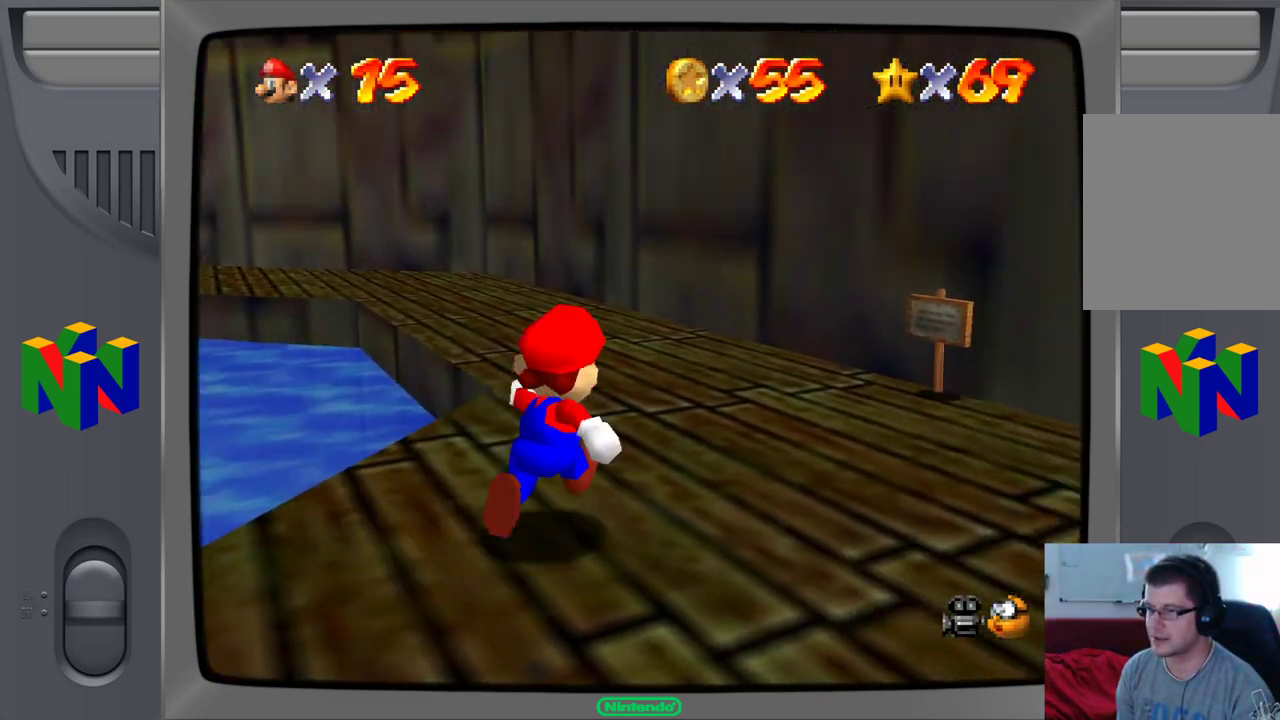
{"buttons": [], "left_stick": "up", "events": []}
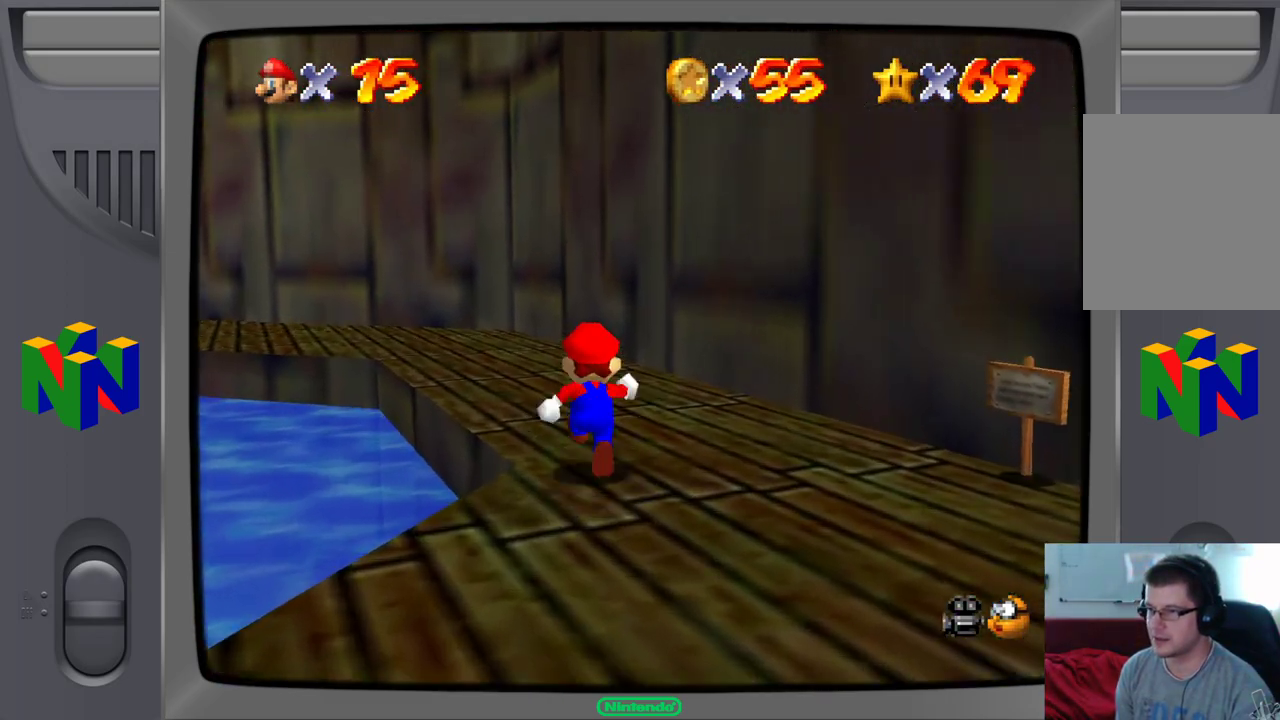
{"buttons": [], "left_stick": "up", "events": []}
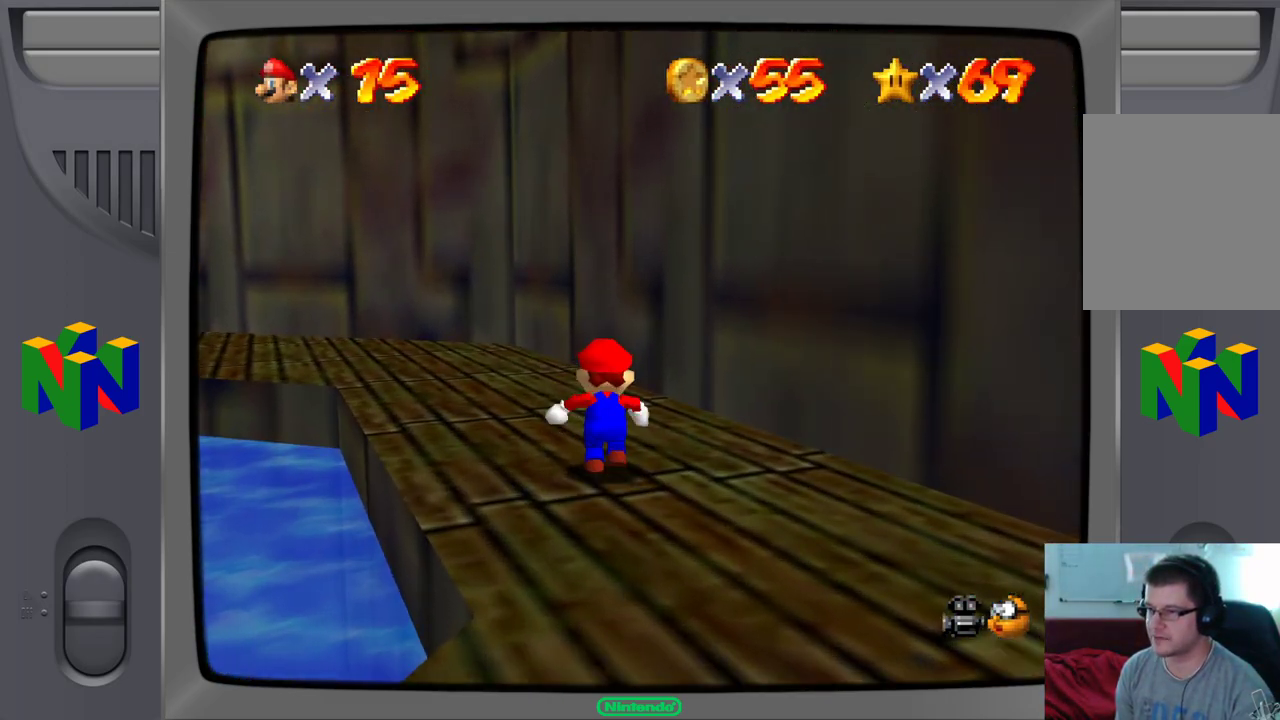
{"buttons": [], "left_stick": "up-left", "events": [[233, "left_stick", "up-left"]]}
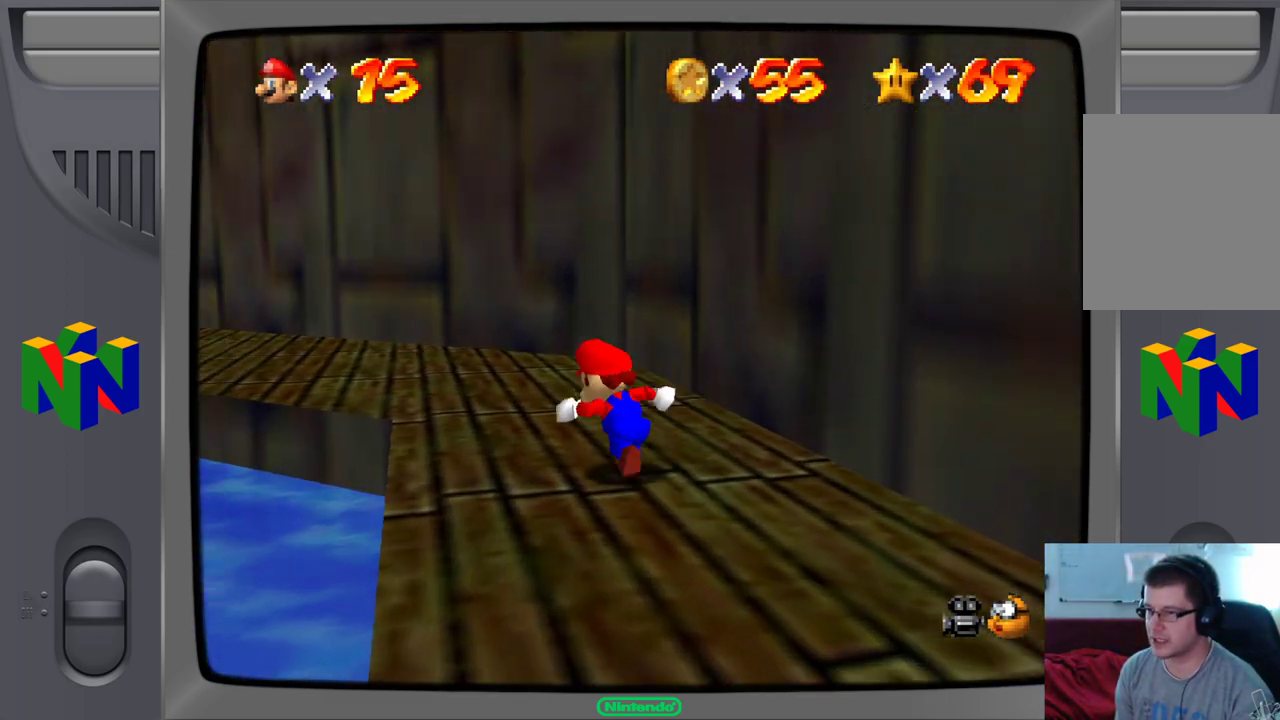
{"buttons": [], "left_stick": "up", "events": [[100, "left_stick", "up"]]}
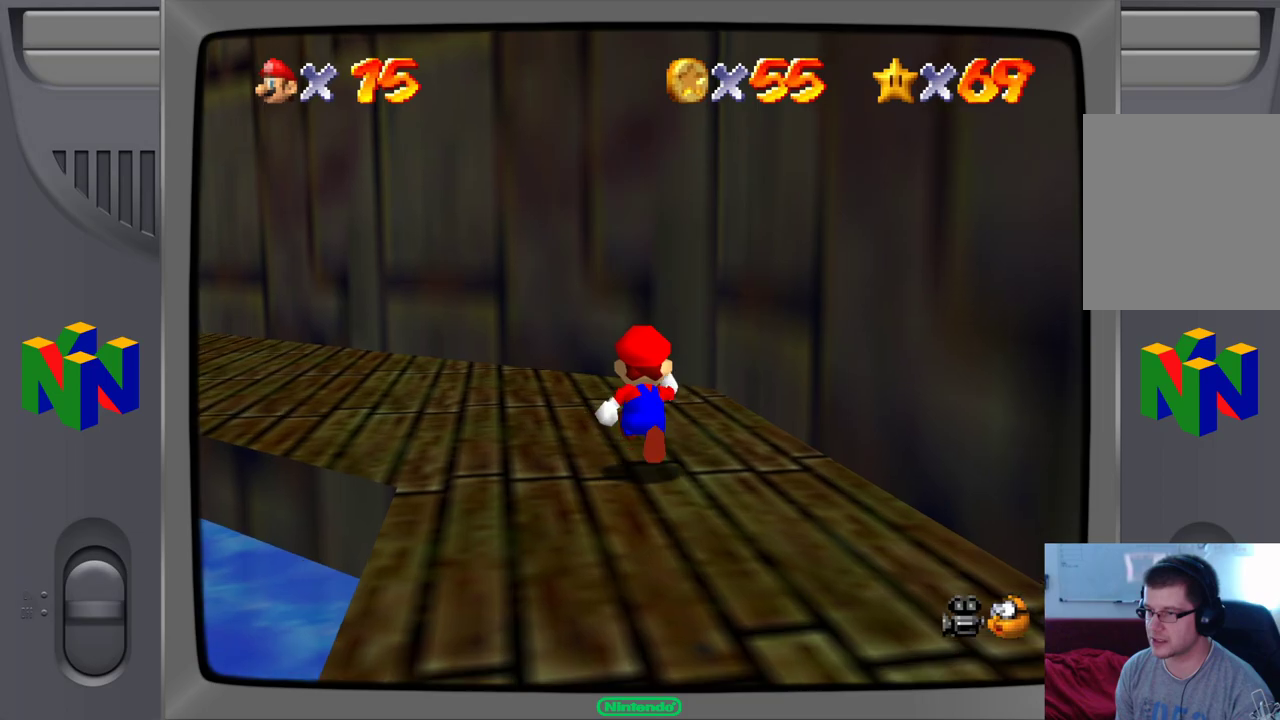
{"buttons": [], "left_stick": "up", "events": [[33, "left_stick", "up-left"], [367, "left_stick", "up"]]}
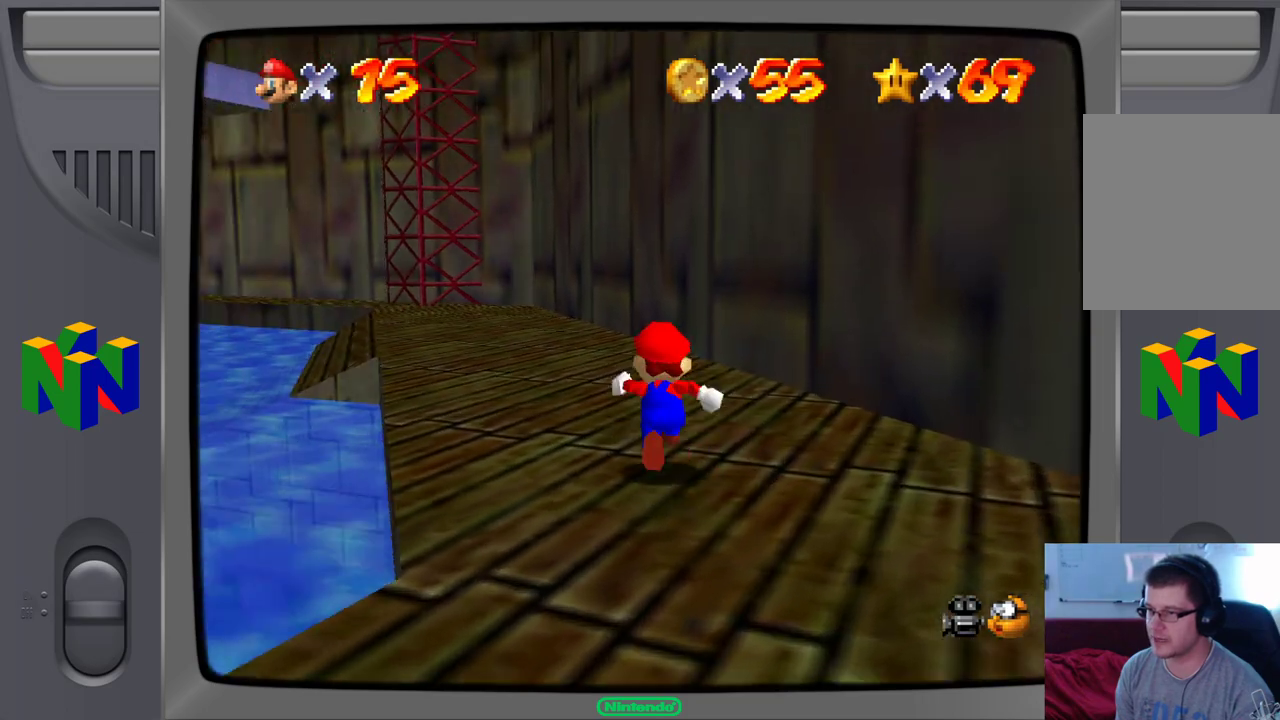
{"buttons": [], "left_stick": "up", "events": []}
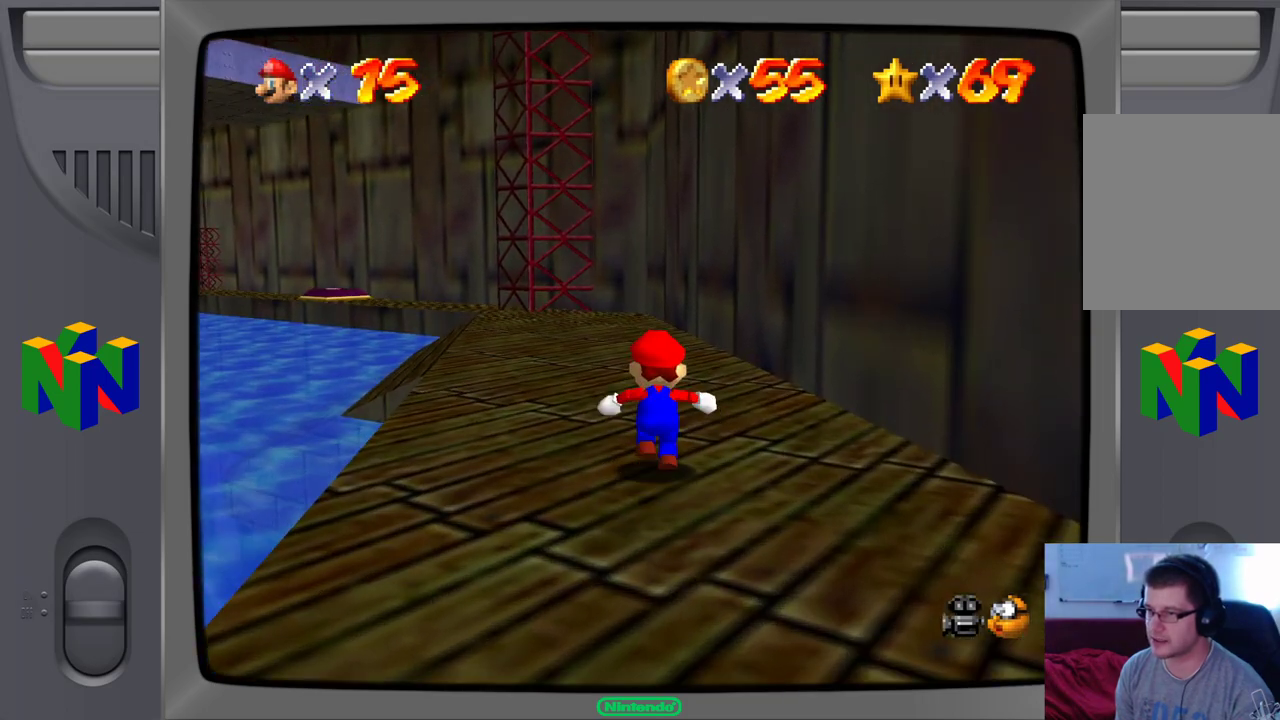
{"buttons": [], "left_stick": "up", "events": []}
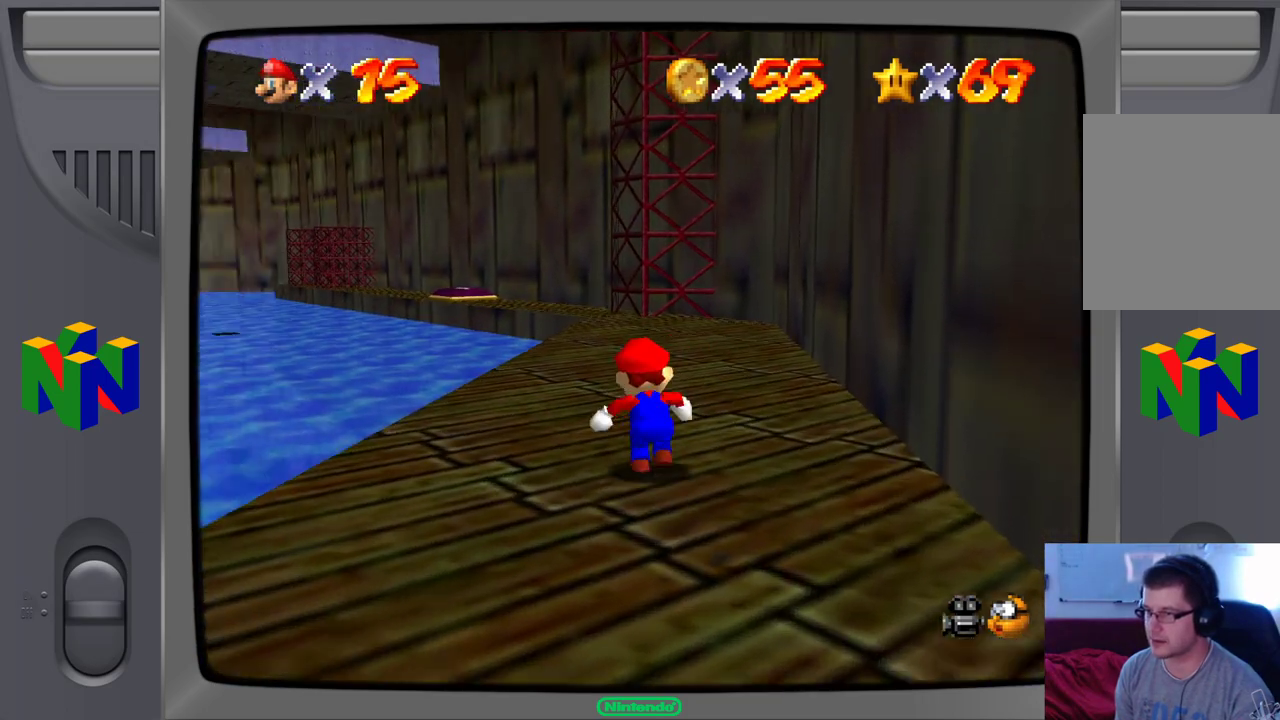
{"buttons": [], "left_stick": "up", "events": []}
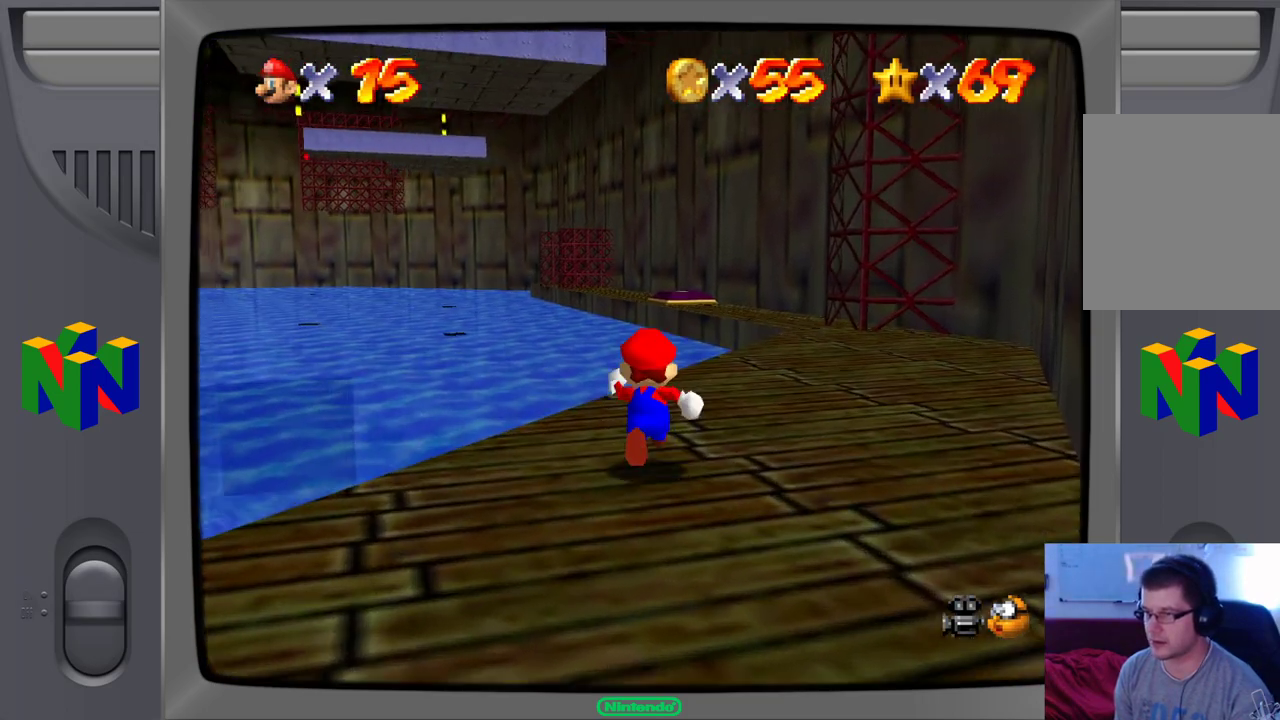
{"buttons": [], "left_stick": "up-right", "events": [[283, "left_stick", "up-right"]]}
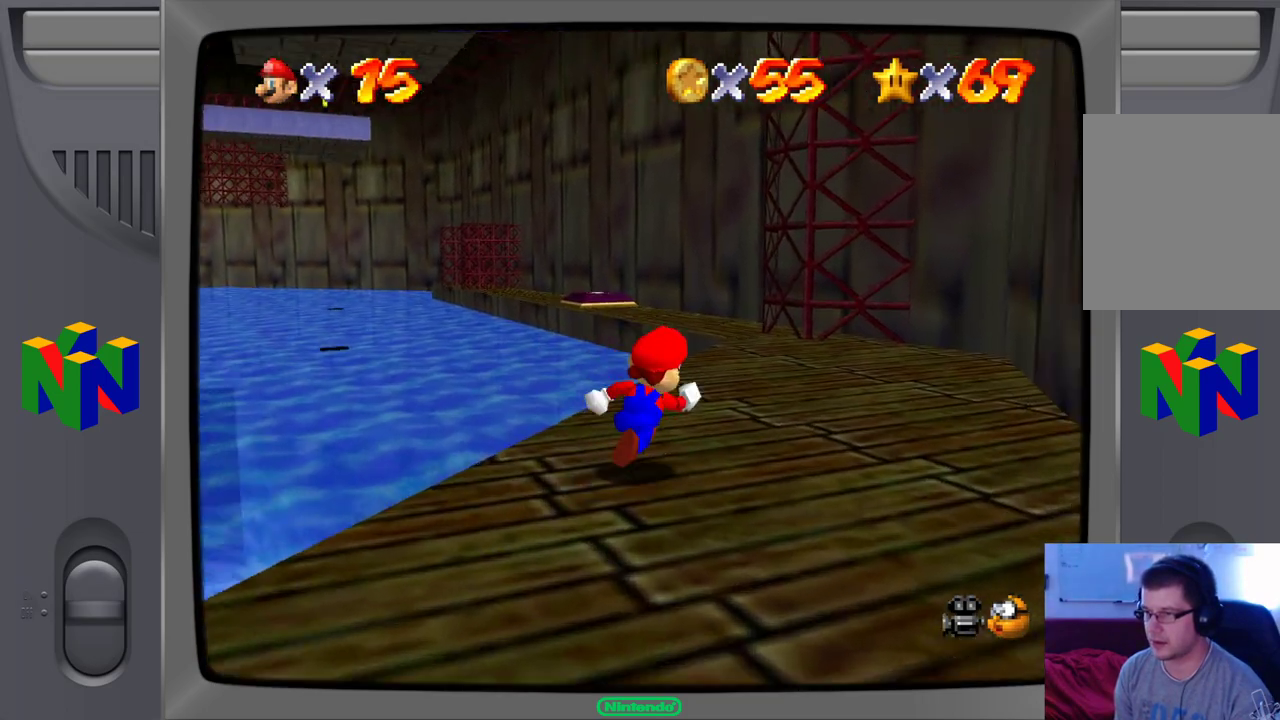
{"buttons": [], "left_stick": "up", "events": [[200, "left_stick", "up"]]}
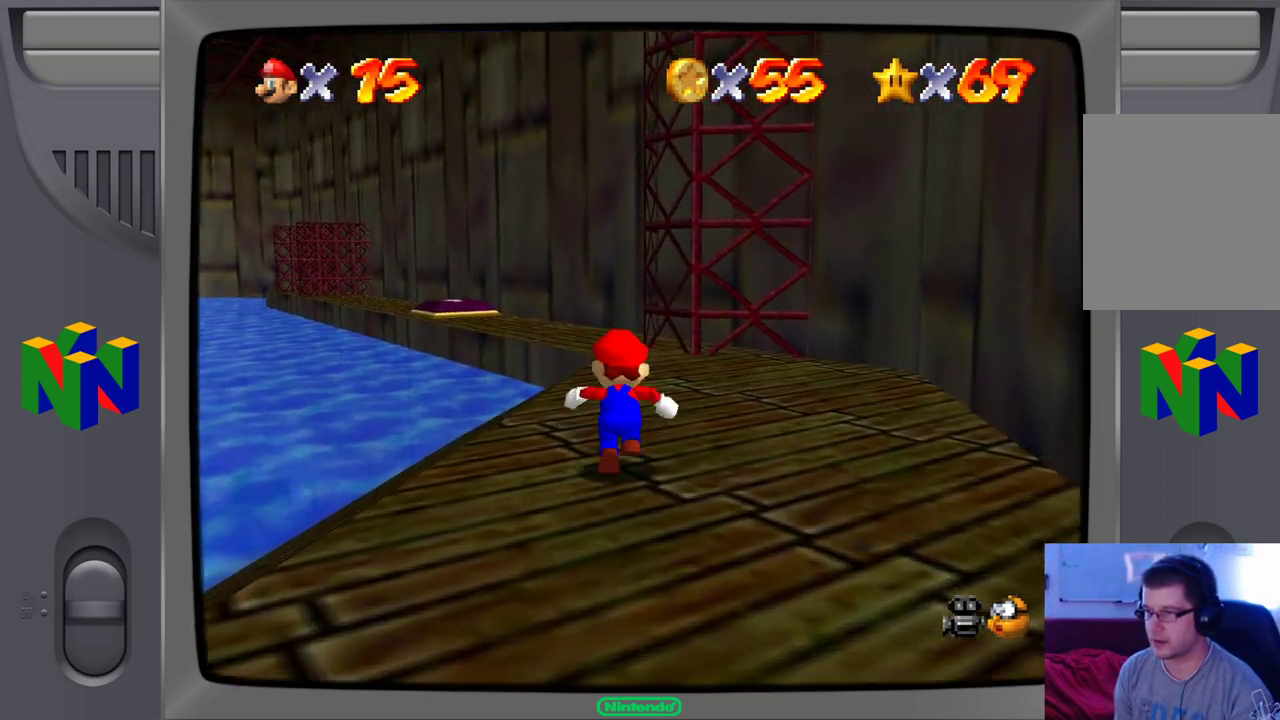
{"buttons": [], "left_stick": "up", "events": []}
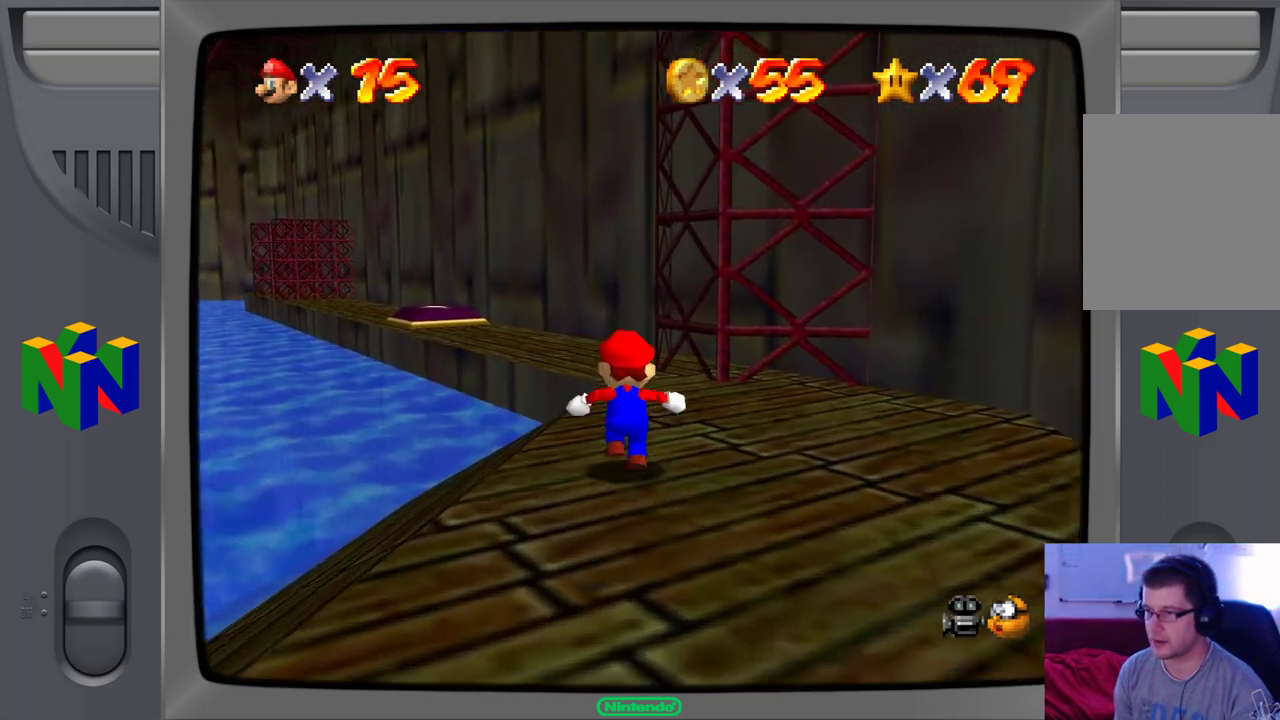
{"buttons": [], "left_stick": "up", "events": []}
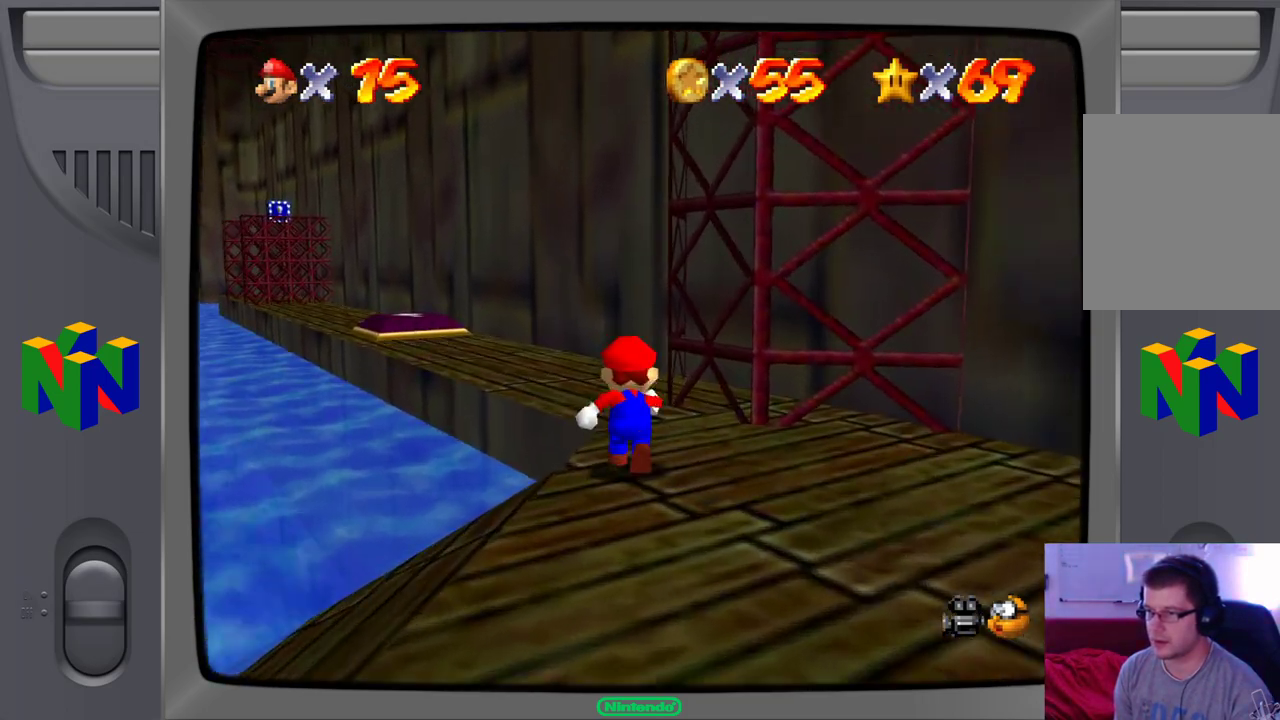
{"buttons": [], "left_stick": "up", "events": []}
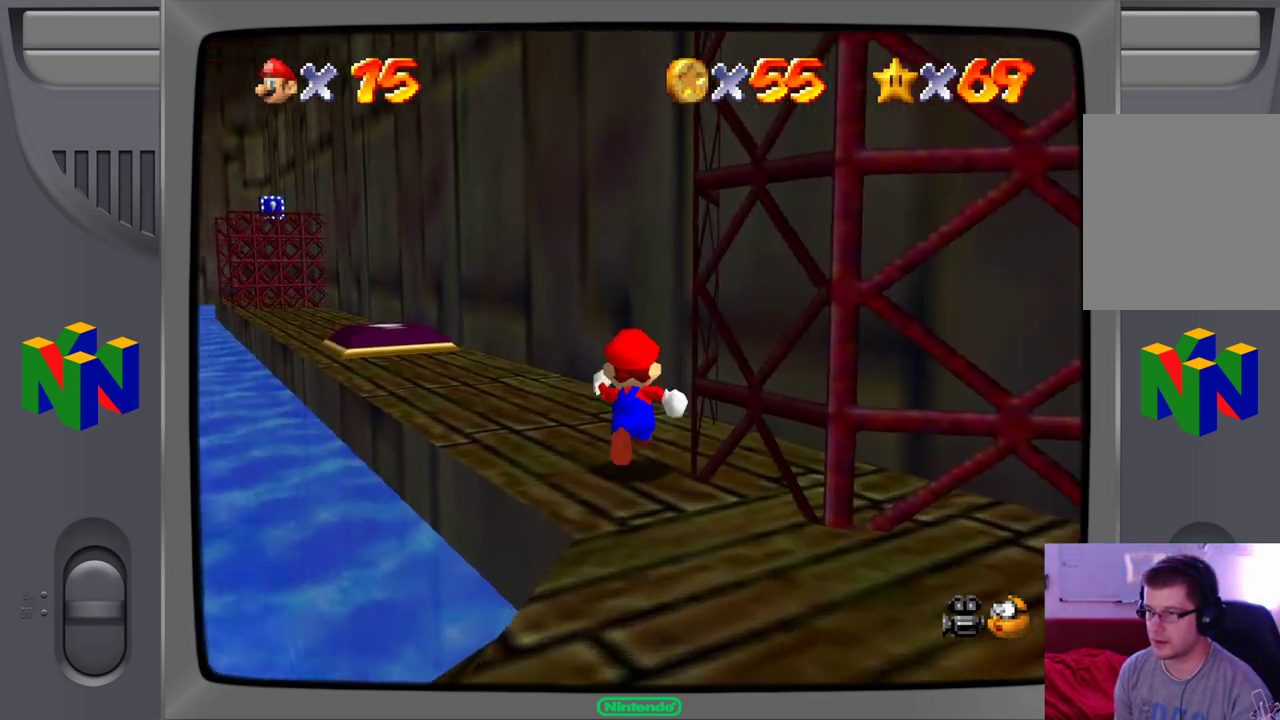
{"buttons": [], "left_stick": "up-left", "events": [[417, "left_stick", "up-left"]]}
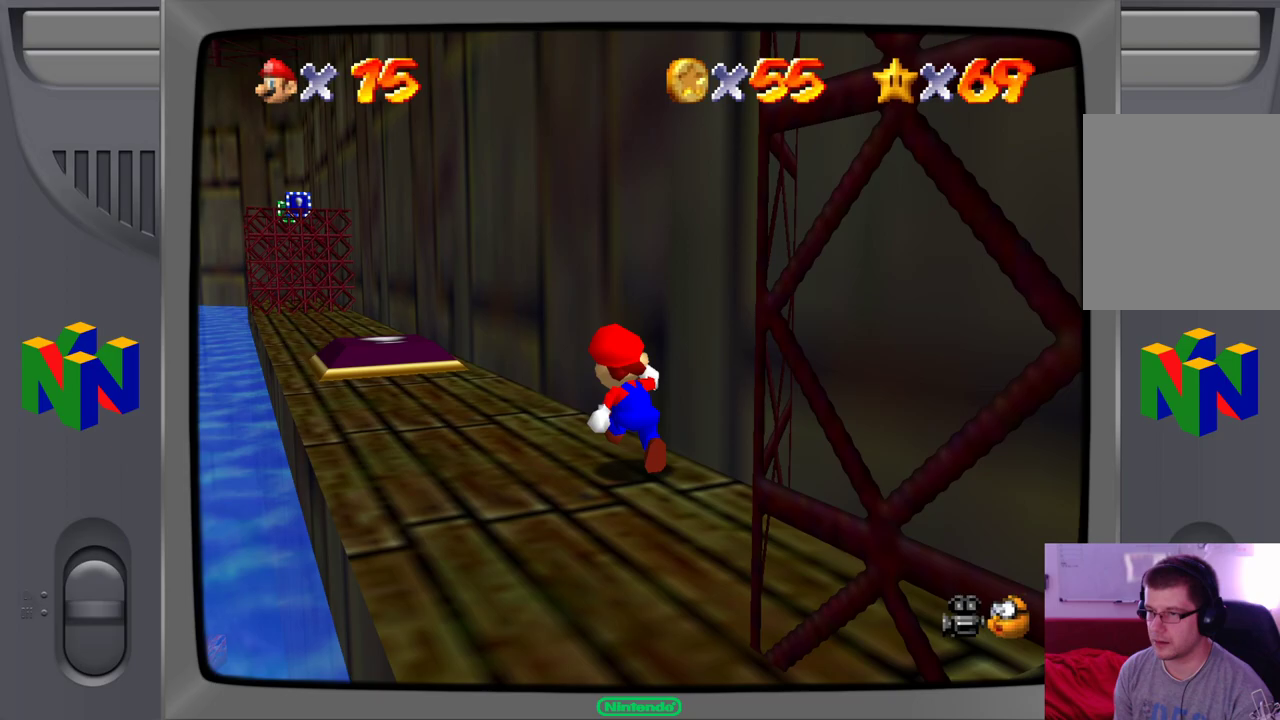
{"buttons": [], "left_stick": "up-left", "events": []}
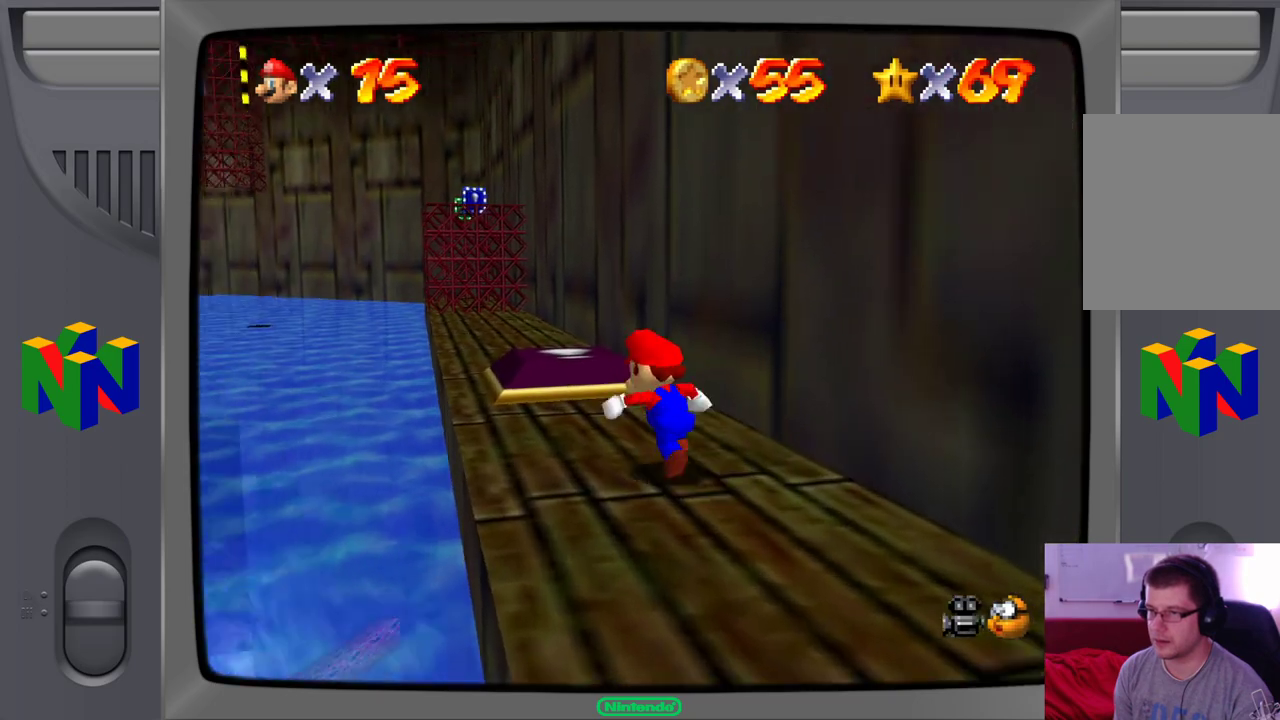
{"buttons": [], "left_stick": "up", "events": [[150, "left_stick", "up"]]}
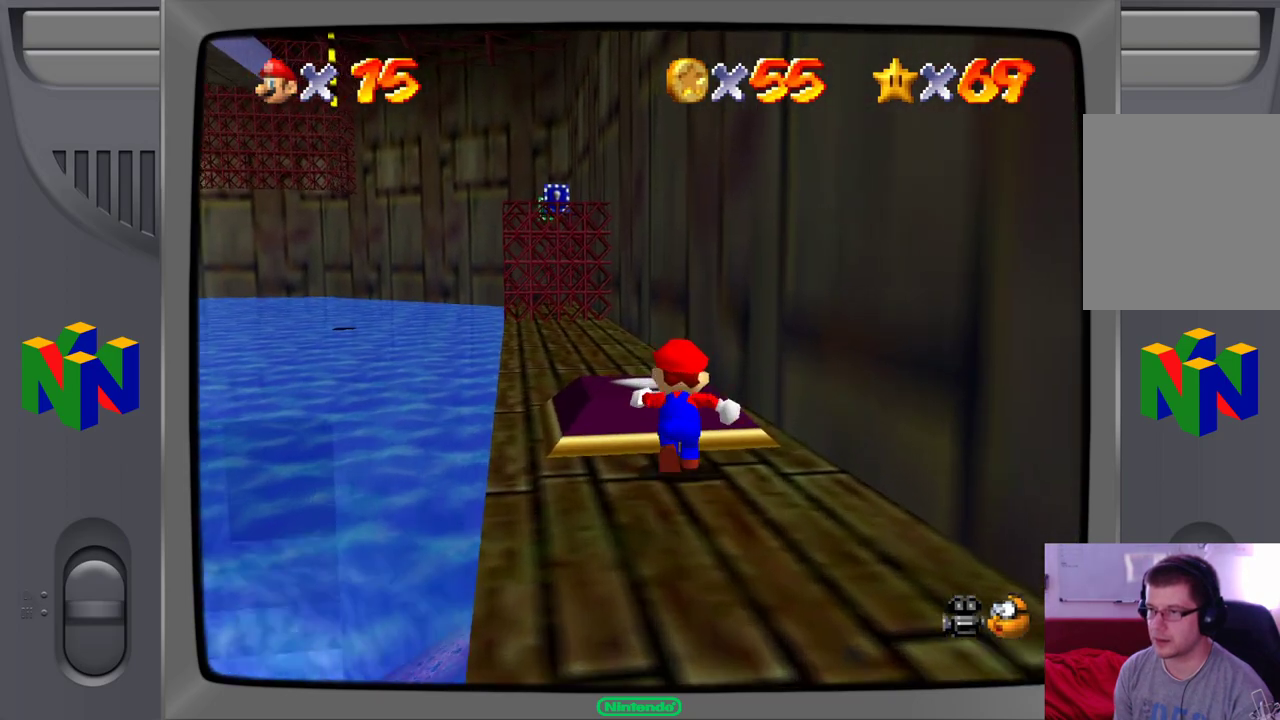
{"buttons": [], "left_stick": "up-left", "events": [[50, "left_stick", "center"], [317, "left_stick", "up-left"]]}
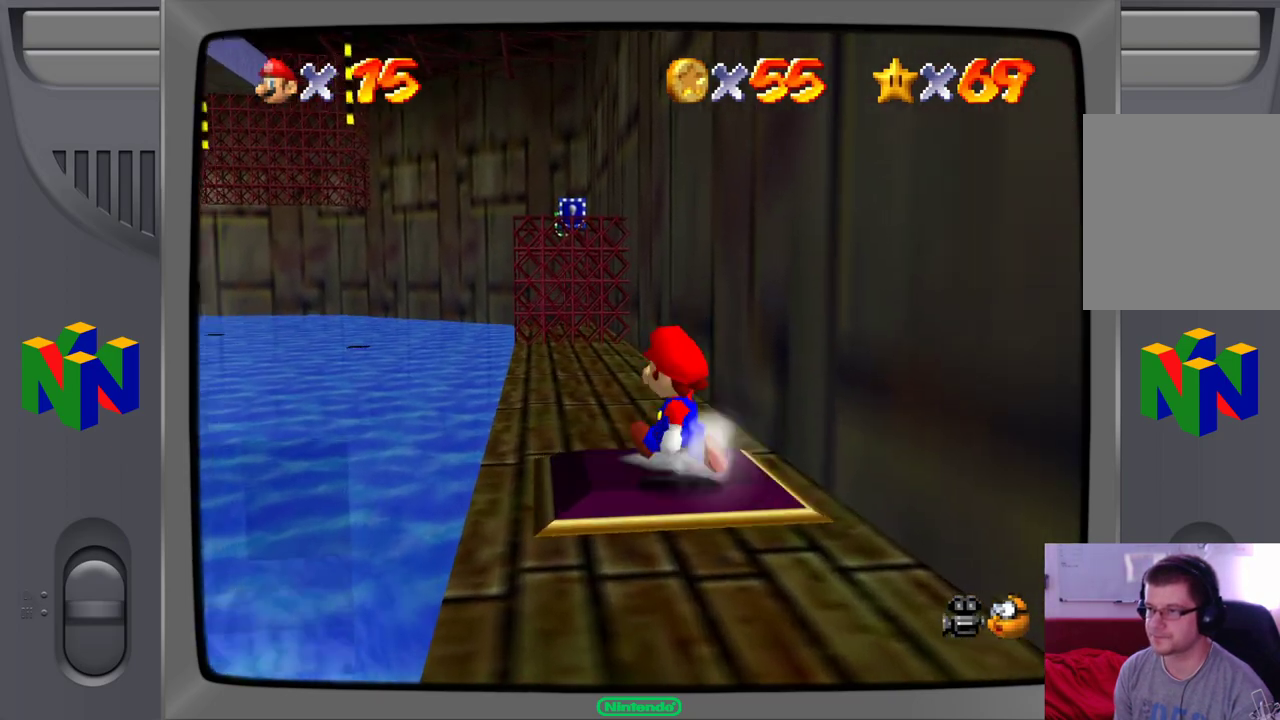
{"buttons": [], "left_stick": "center", "events": [[117, "left_stick", "center"]]}
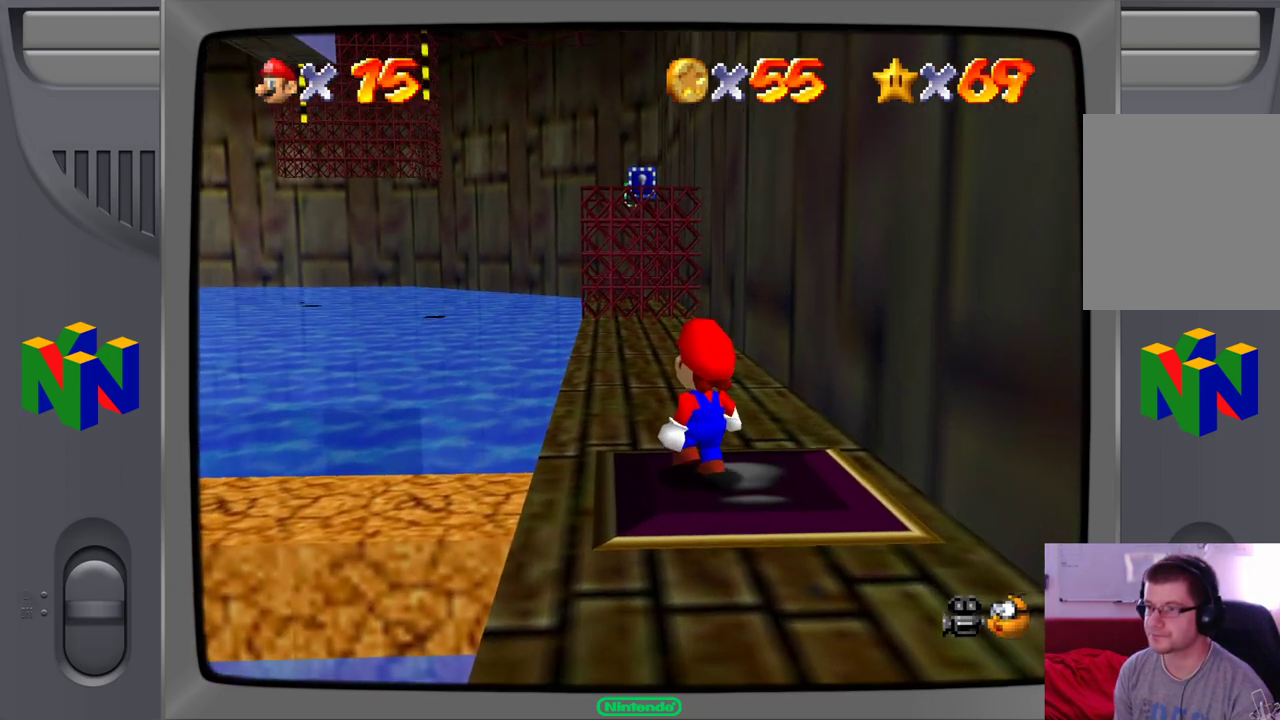
{"buttons": [], "left_stick": "center", "events": [[17, "left_stick", "left"], [67, "left_stick", "down-left"], [217, "left_stick", "center"]]}
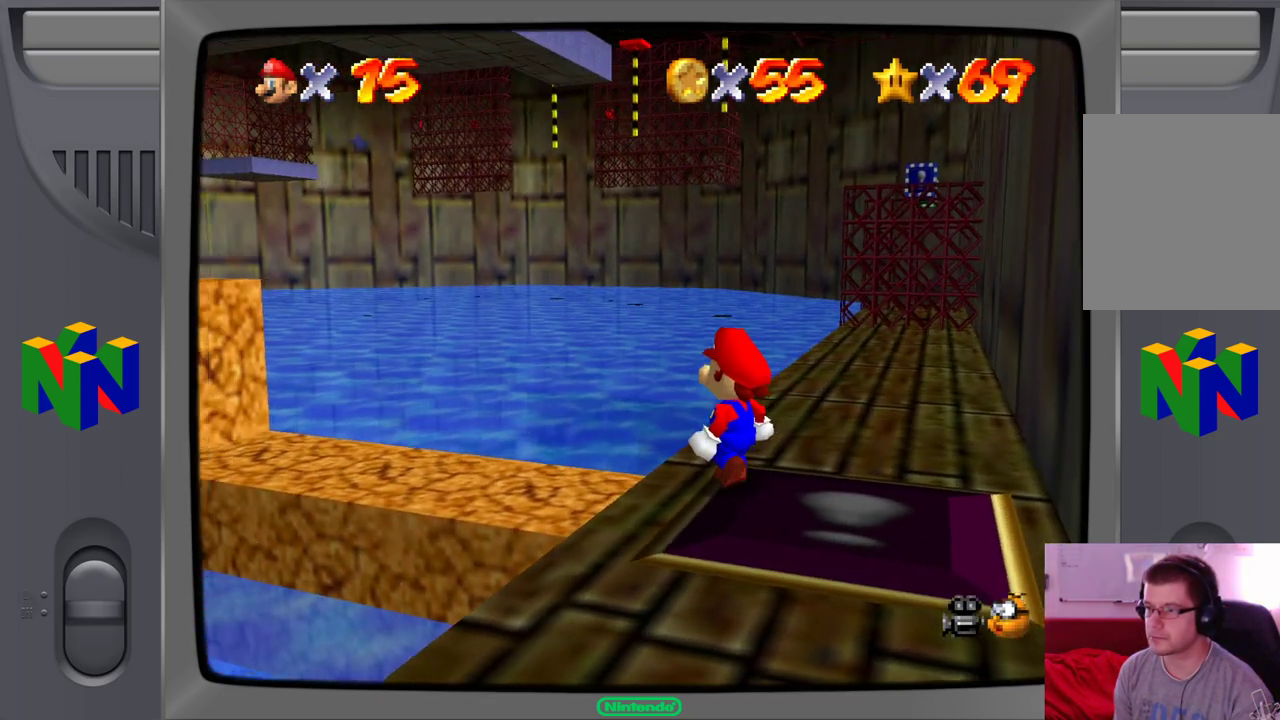
{"buttons": [], "left_stick": "up-left"}
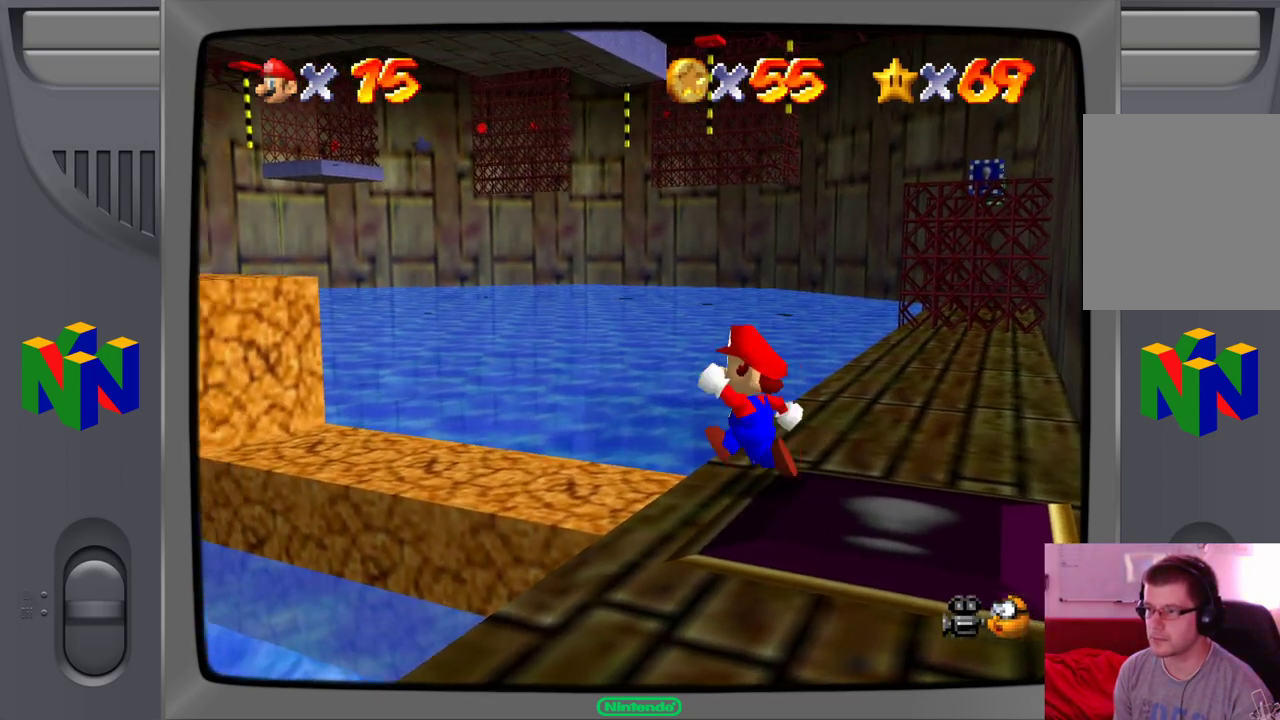
{"buttons": [], "left_stick": "up-left", "events": []}
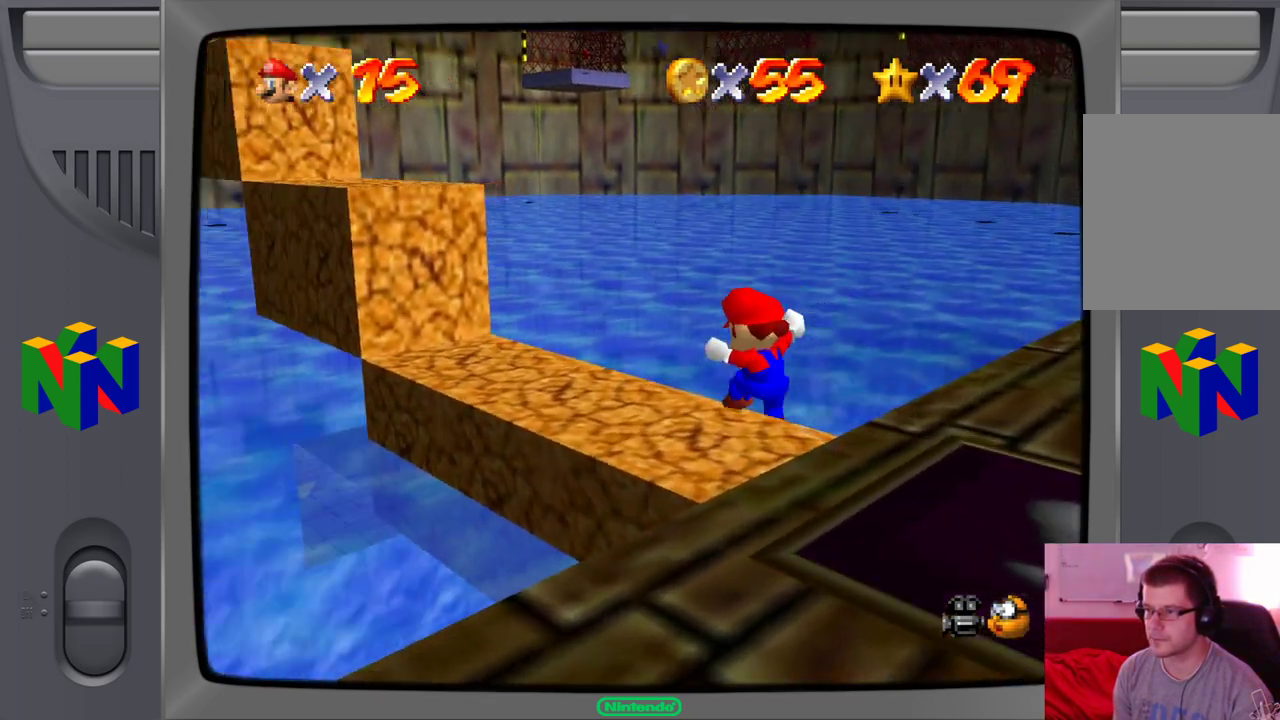
{"buttons": ["A"], "left_stick": "center", "events": [[367, "left_stick", "center"], [483, "A", "down"]]}
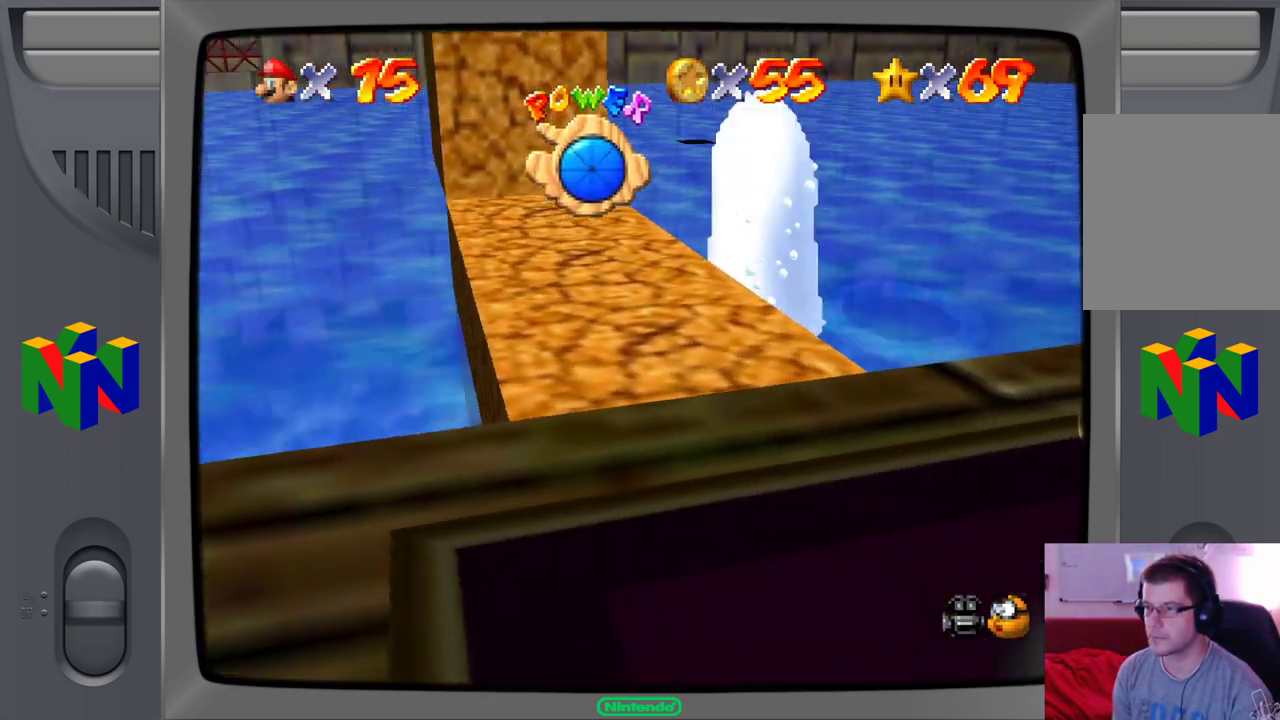
{"buttons": [], "left_stick": "down-right", "events": [[267, "A", "up"], [300, "left_stick", "down-right"]]}
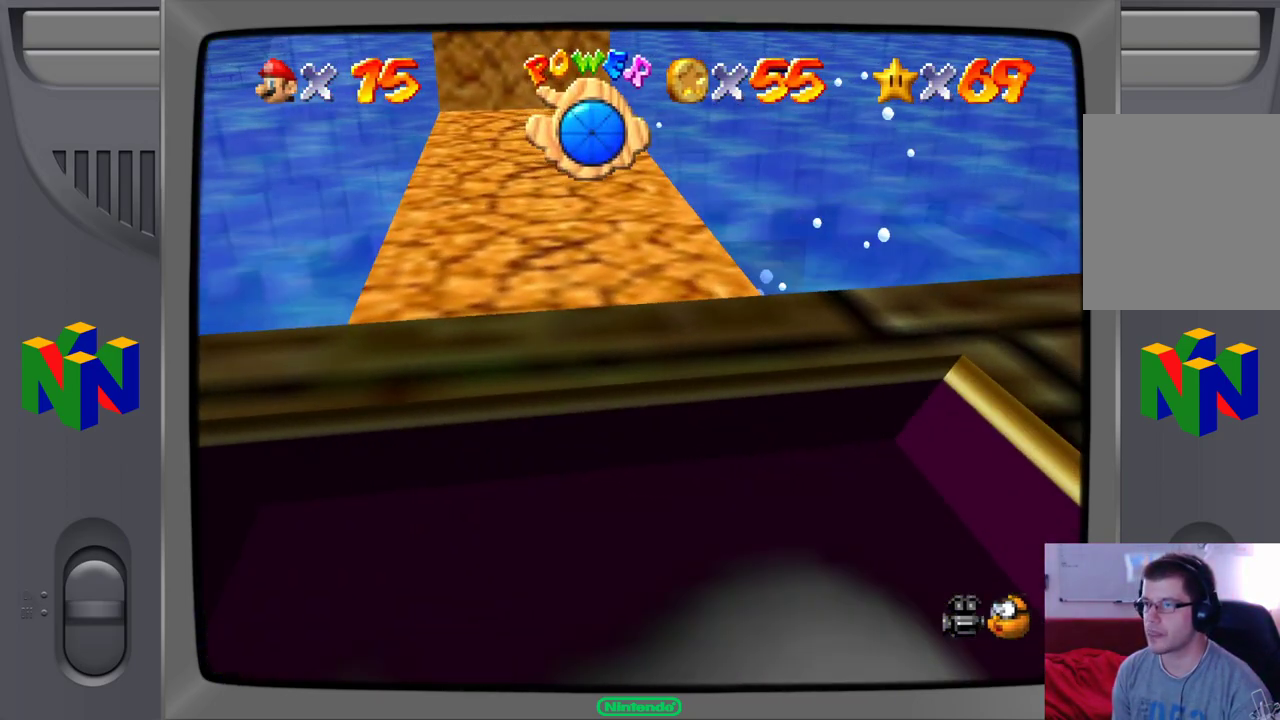
{"buttons": [], "left_stick": "down-right", "events": [[67, "A", "down"], [433, "A", "up"]]}
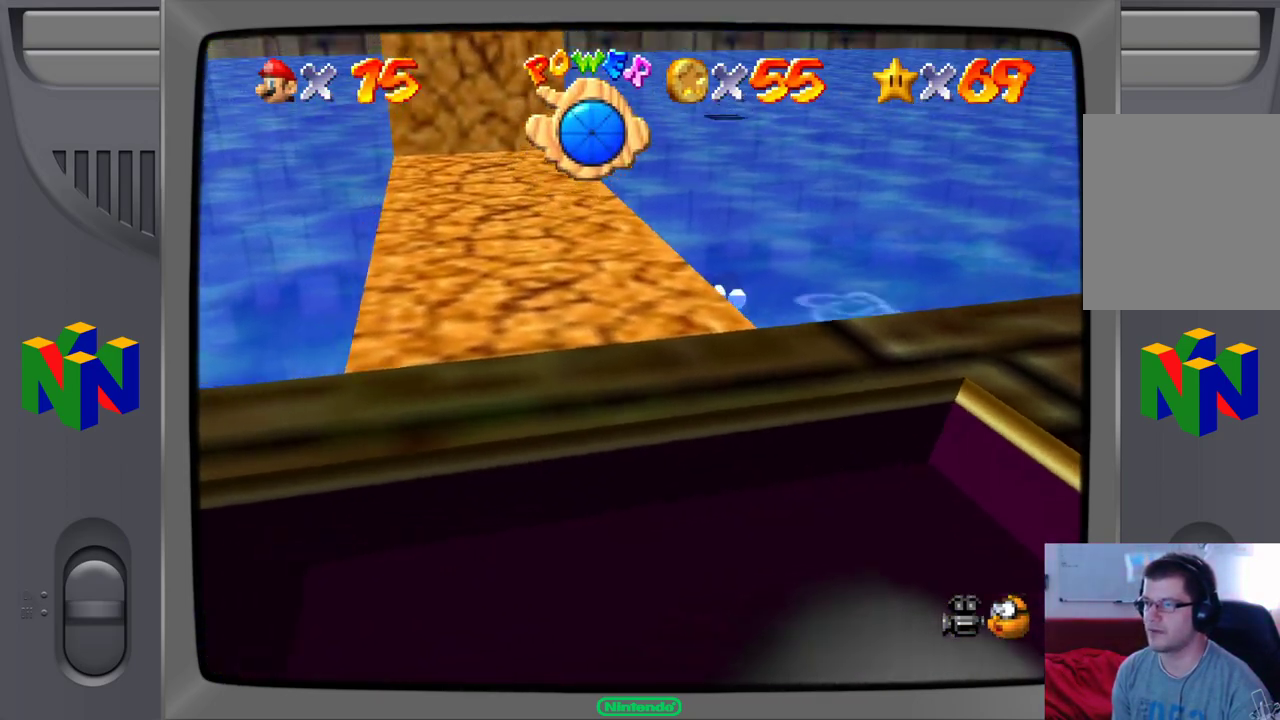
{"buttons": [], "left_stick": "right", "events": [[83, "left_stick", "right"], [367, "A", "down"], [483, "A", "up"]]}
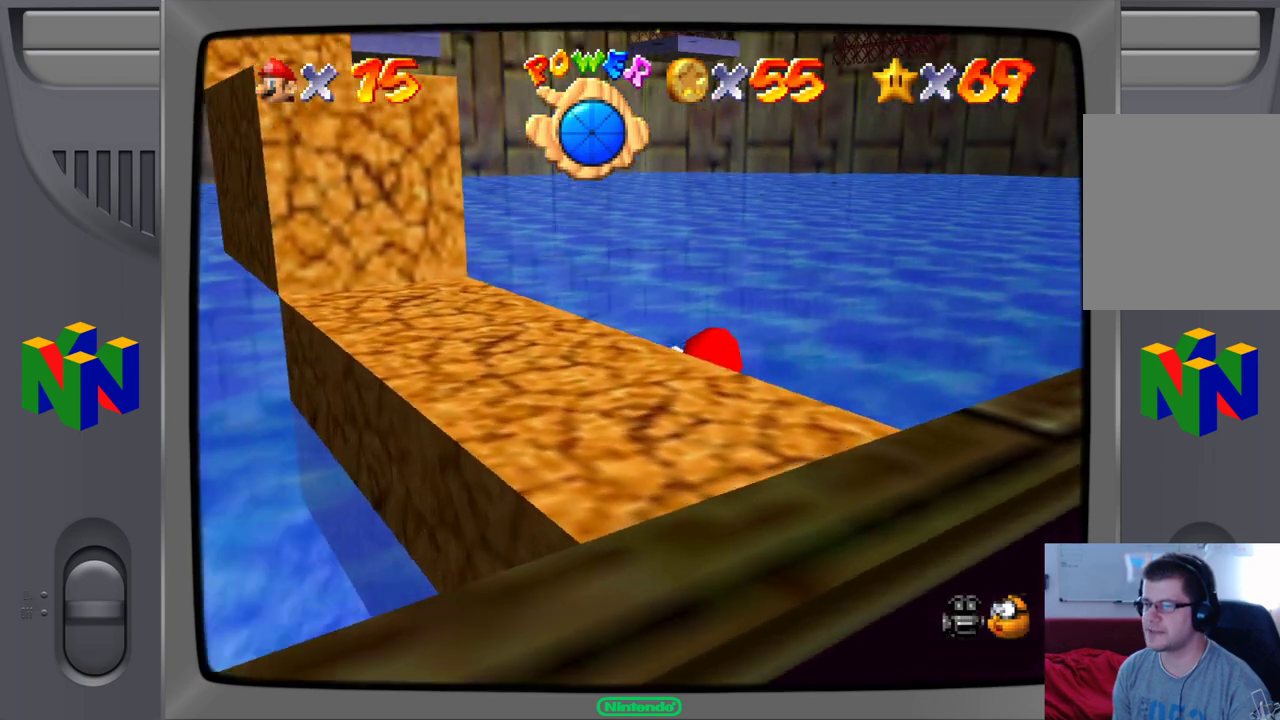
{"buttons": ["A"], "left_stick": "right", "events": [[433, "A", "down"]]}
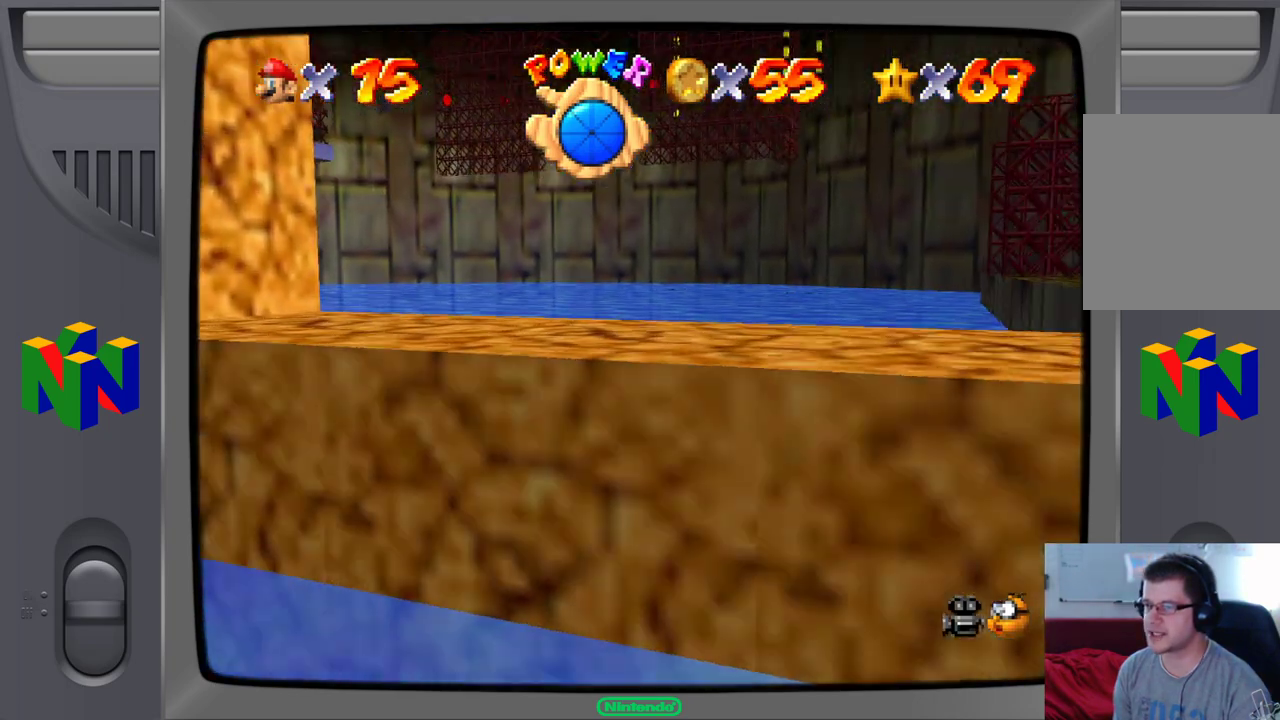
{"buttons": [], "left_stick": "right", "events": [[117, "A", "up"]]}
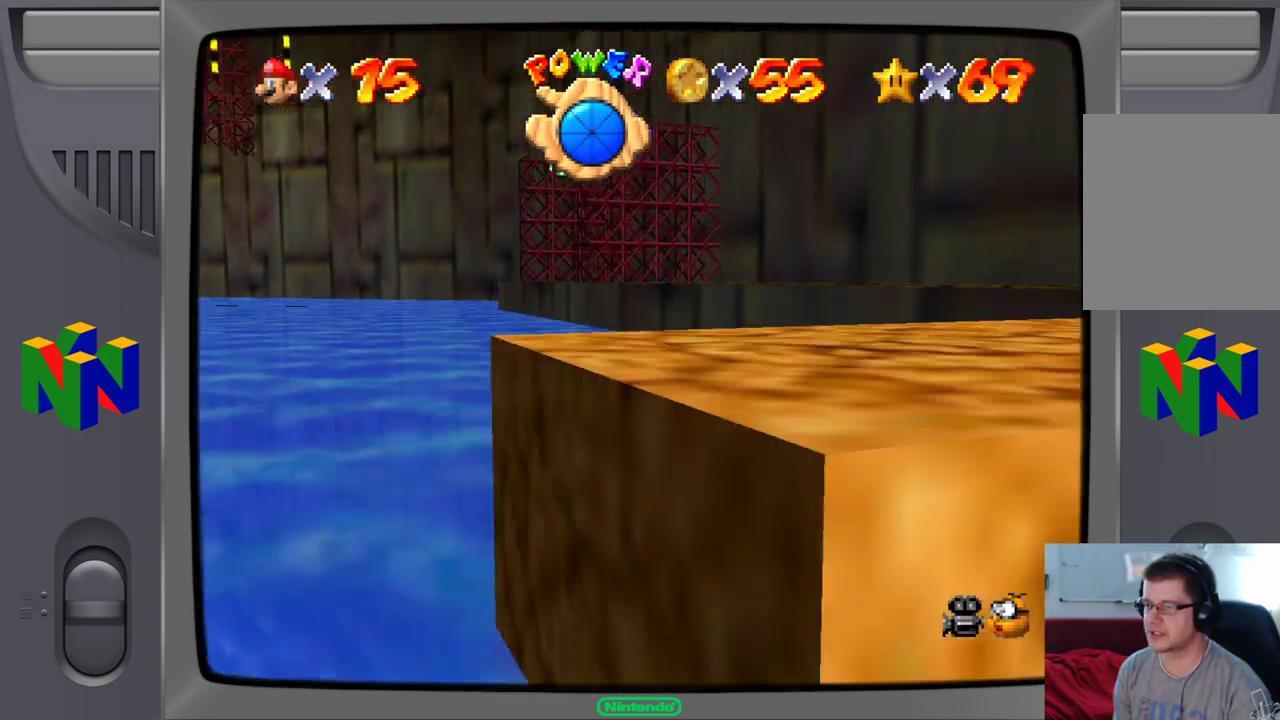
{"buttons": ["A"], "left_stick": "right", "events": [[67, "A", "down"]]}
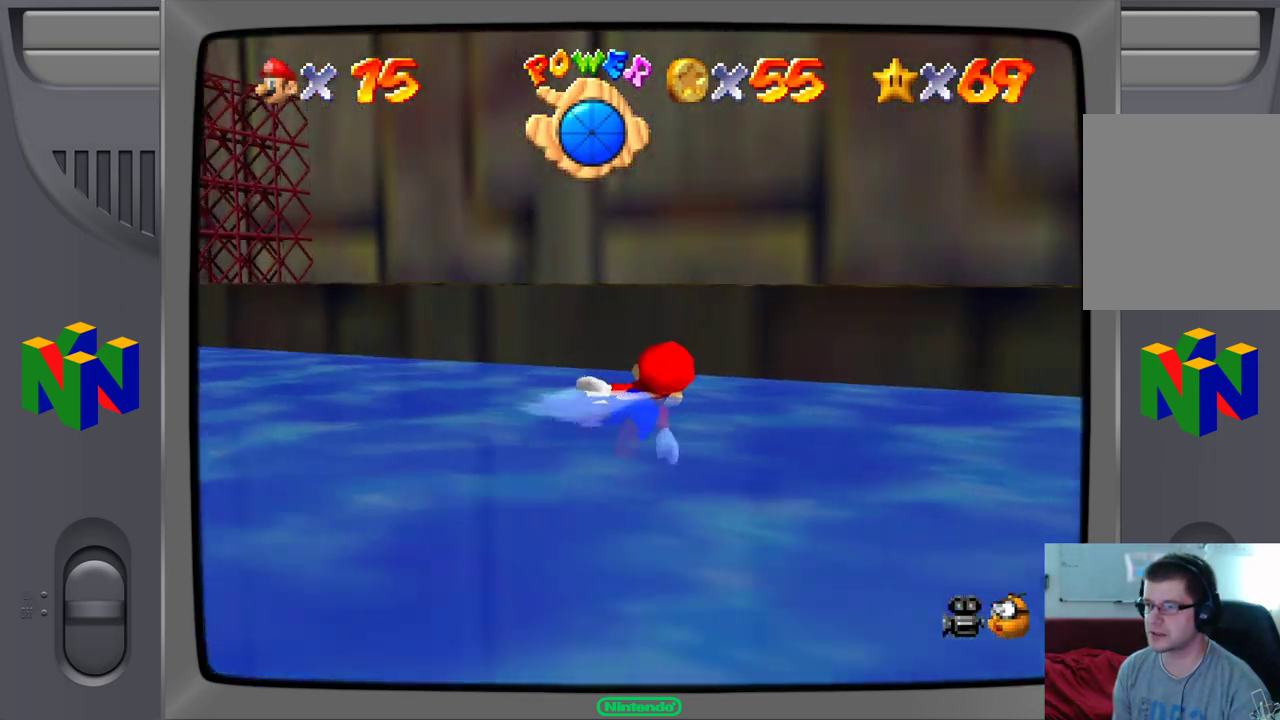
{"buttons": ["A"], "left_stick": "down", "events": [[17, "A", "up"], [100, "left_stick", "down"], [433, "A", "down"]]}